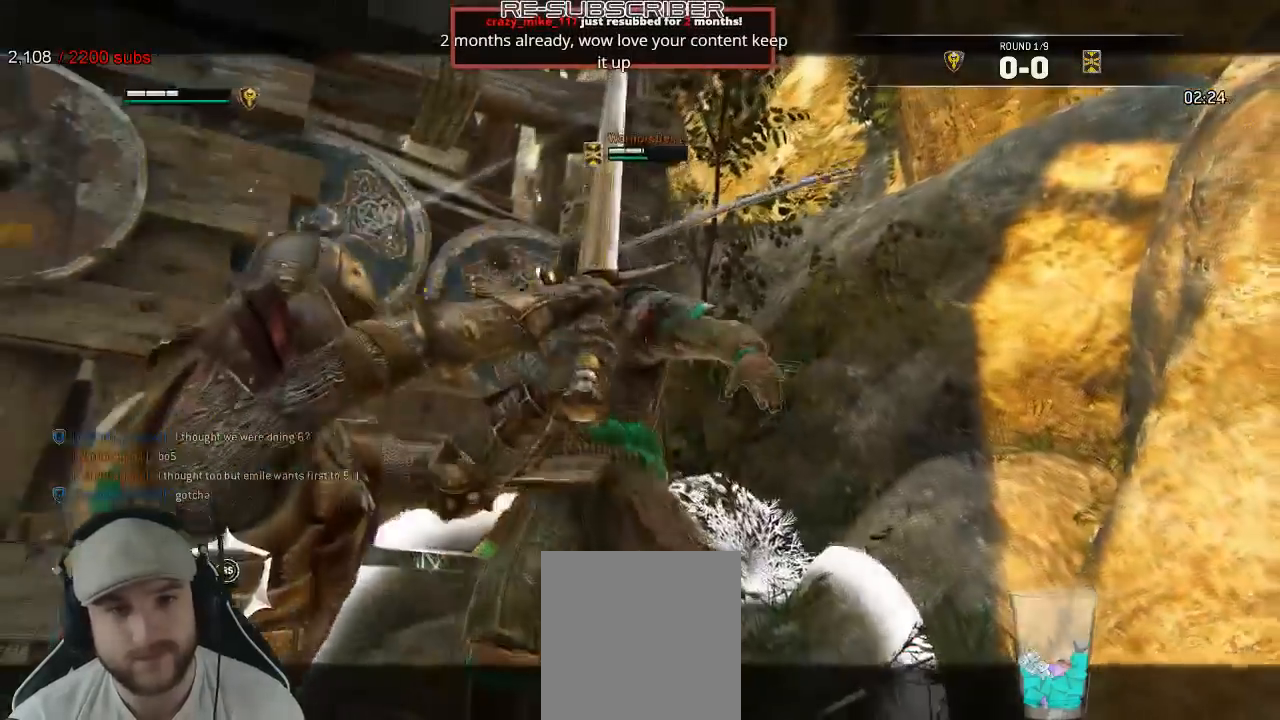
Gameplay with a controller (Xbox layout); each line is a JSON object with the inputs held at the frame after it. "events" lists button and stick changes between this image and that frame as [ms after this image, input, new state], when the widget could be followed in between.
{"buttons": ["L2"], "left_stick": "up", "right_stick": "up-right"}
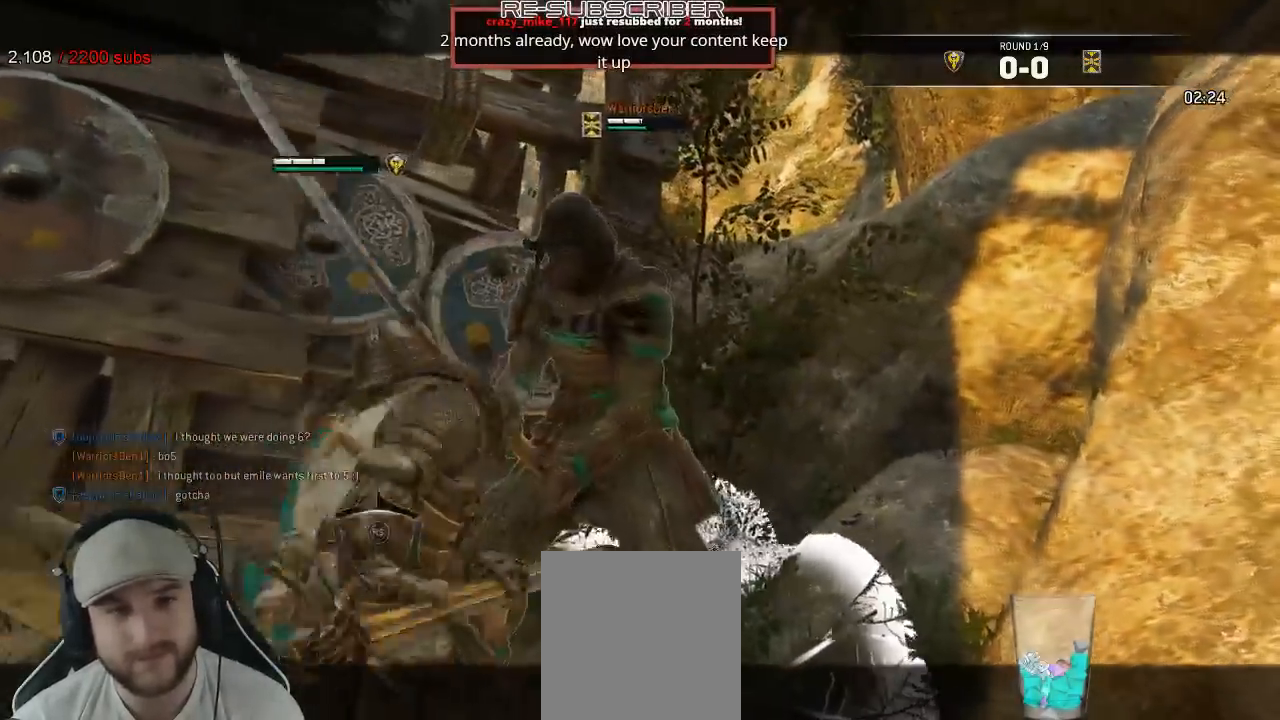
{"buttons": ["L2", "R1", "R3"], "left_stick": "up-right", "right_stick": "right", "events": [[50, "X", "down"], [133, "X", "up"], [133, "left_stick", "up-right"], [150, "right_stick", "right"], [383, "R1", "down"], [400, "R3", "down"]]}
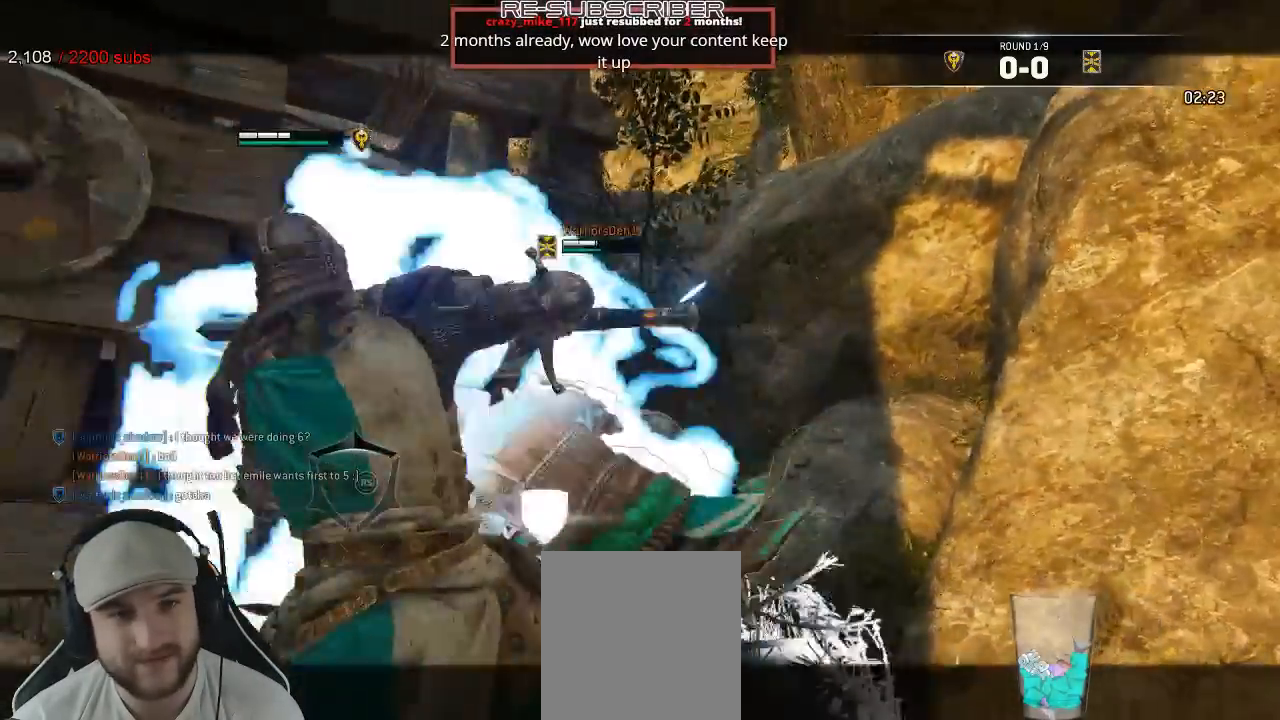
{"buttons": ["L2"], "left_stick": "down-right", "right_stick": "center"}
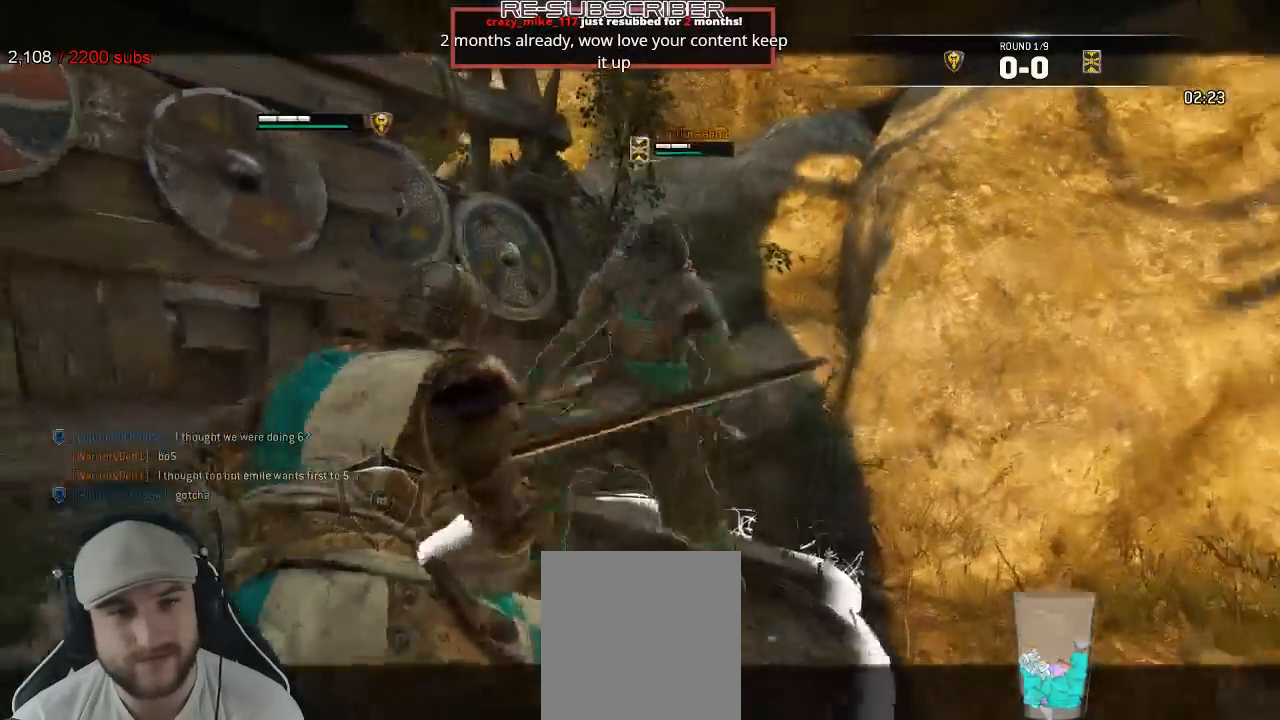
{"buttons": ["L2"], "left_stick": "right", "right_stick": "up-right", "events": [[117, "right_stick", "left"], [133, "left_stick", "right"], [400, "A", "down"], [500, "A", "up"], [500, "right_stick", "up-right"]]}
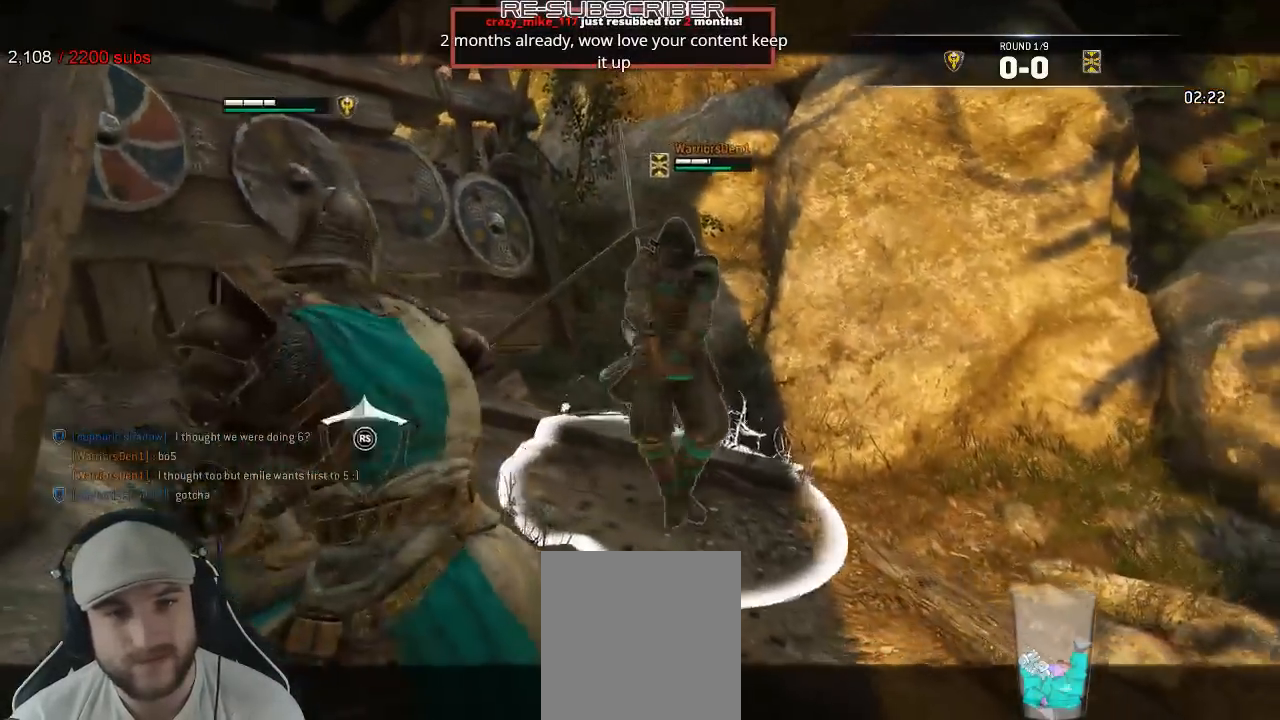
{"buttons": ["L2"], "left_stick": "right", "right_stick": "right", "events": [[117, "right_stick", "right"]]}
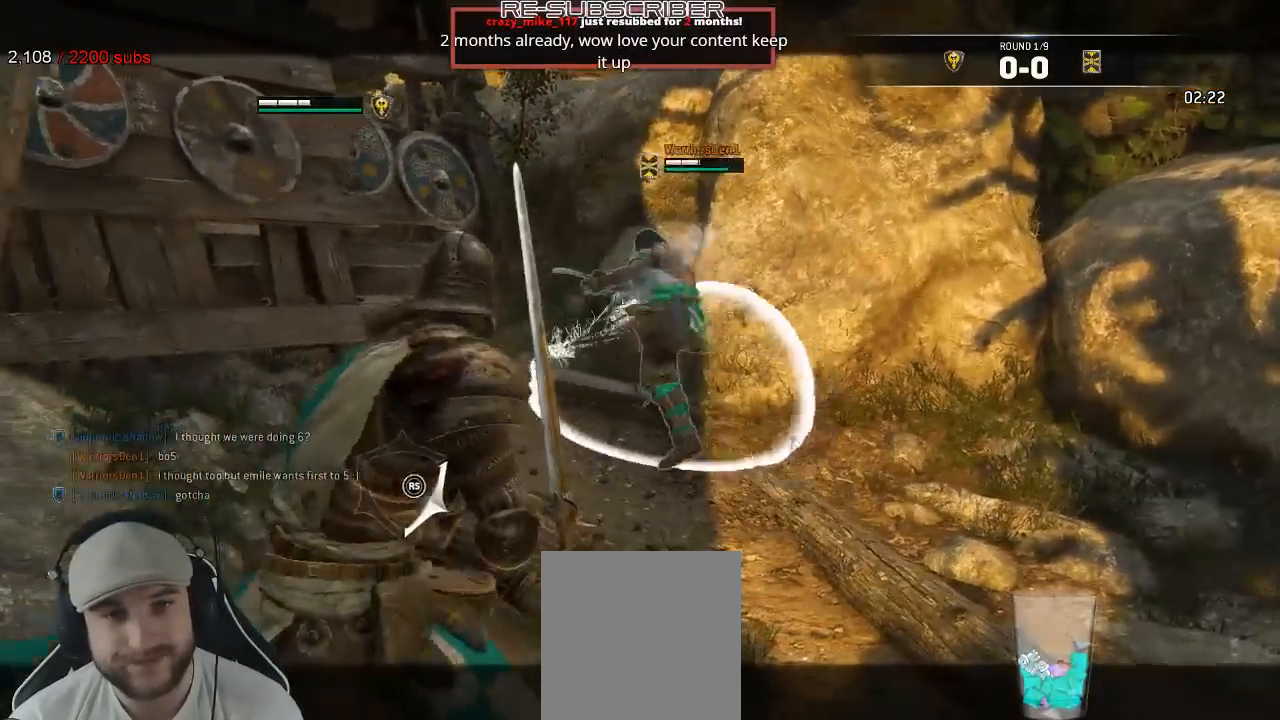
{"buttons": ["L2"], "left_stick": "right", "right_stick": "center", "events": [[33, "right_stick", "center"]]}
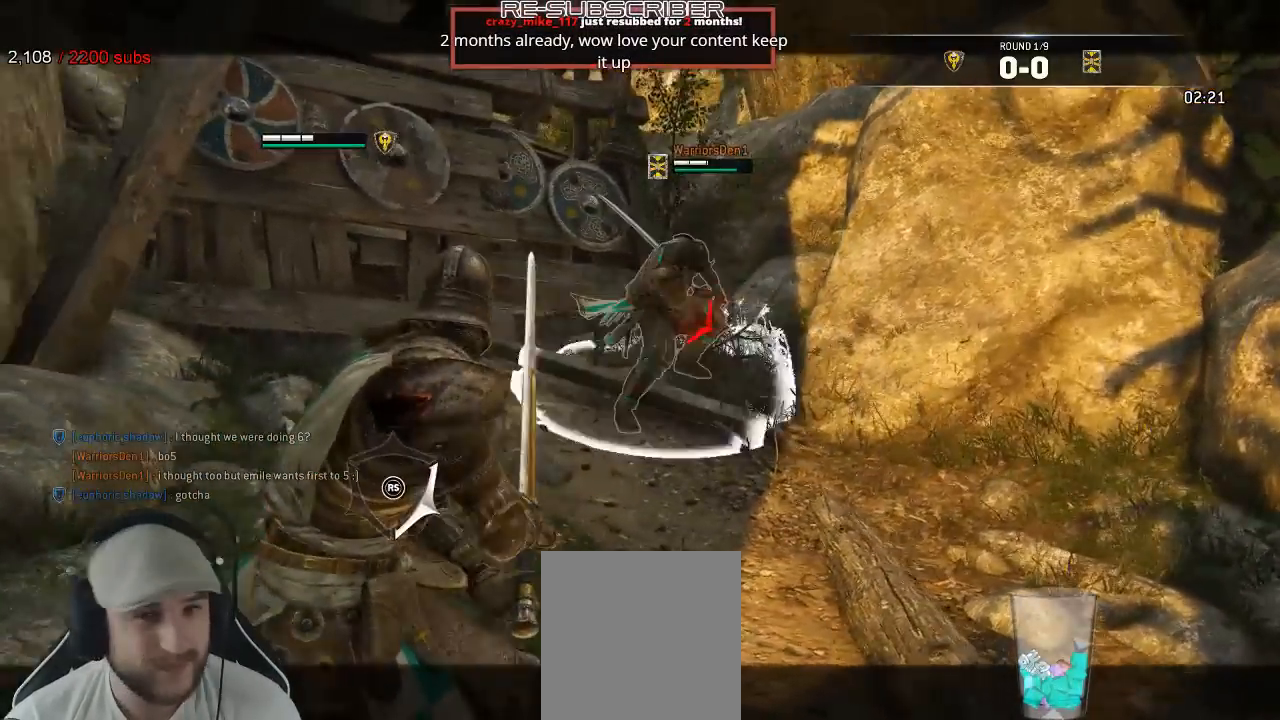
{"buttons": ["L2", "R3"], "left_stick": "right", "right_stick": "right", "events": [[250, "right_stick", "right"], [333, "R3", "down"]]}
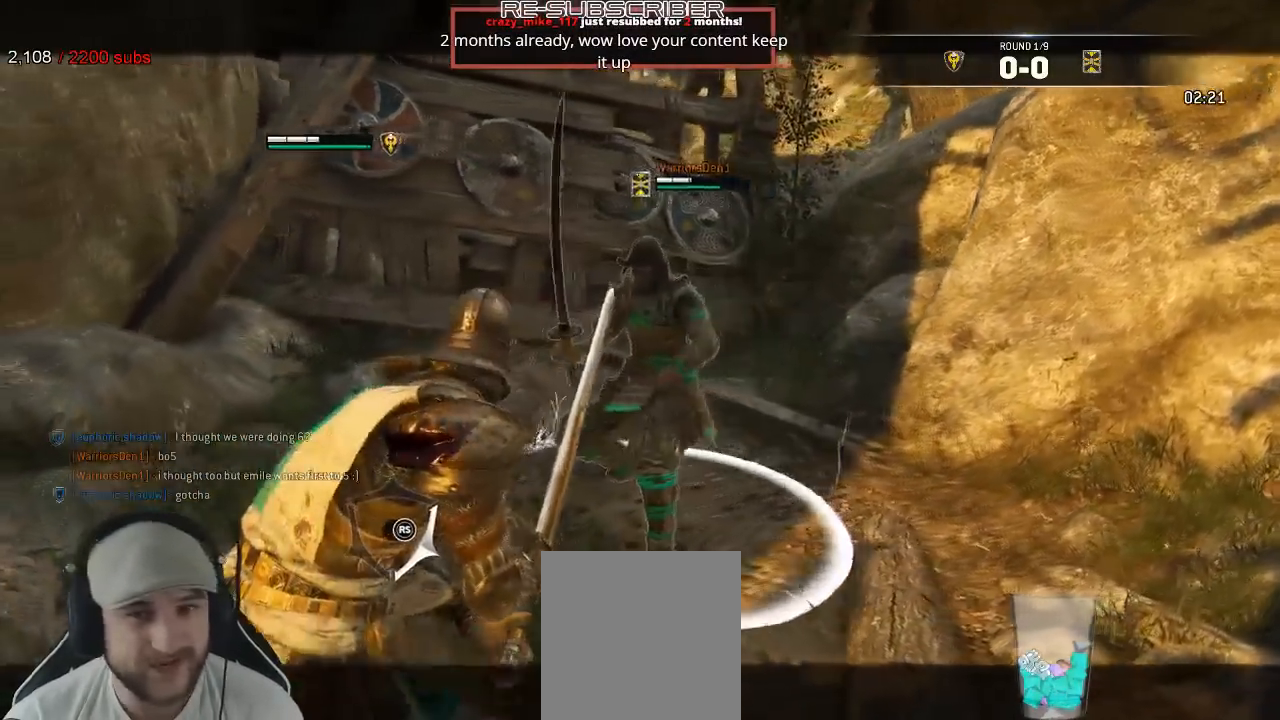
{"buttons": ["L2"], "left_stick": "down-left", "right_stick": "left"}
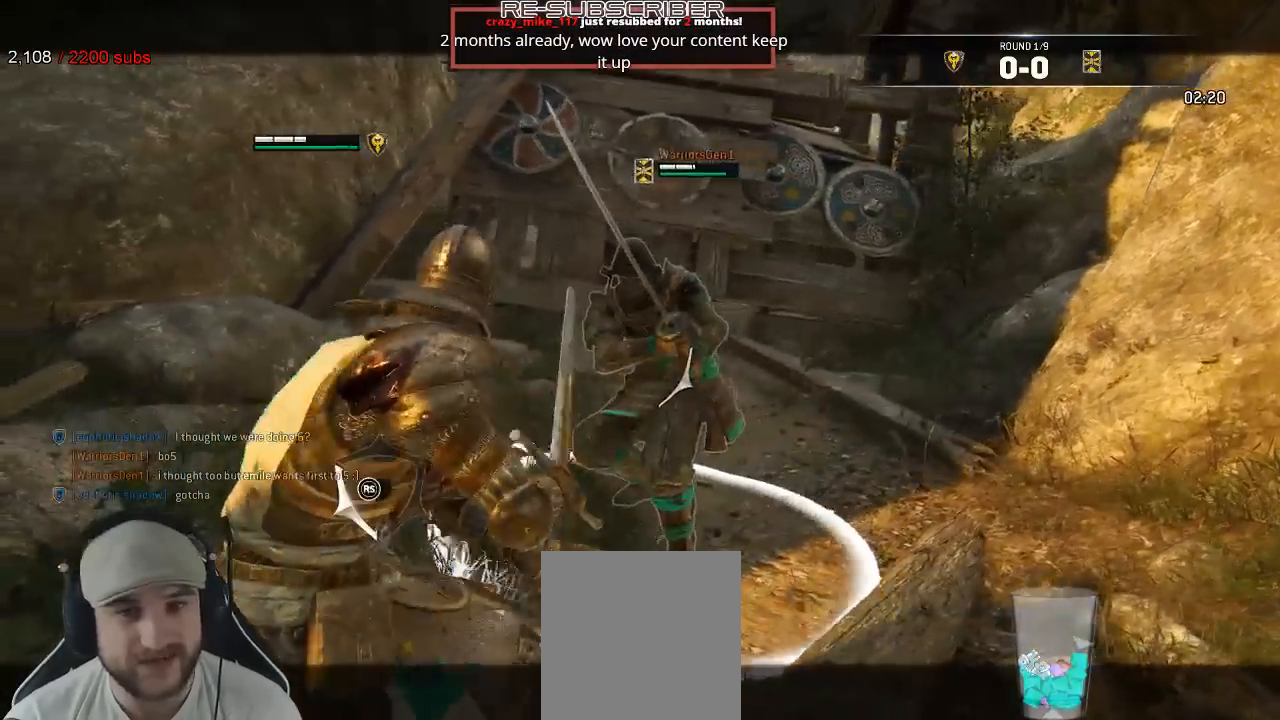
{"buttons": ["L2", "R1", "R3"], "left_stick": "up", "right_stick": "up", "events": [[183, "right_stick", "right"], [417, "left_stick", "up"], [417, "right_stick", "up"], [433, "R3", "down"], [450, "R1", "down"]]}
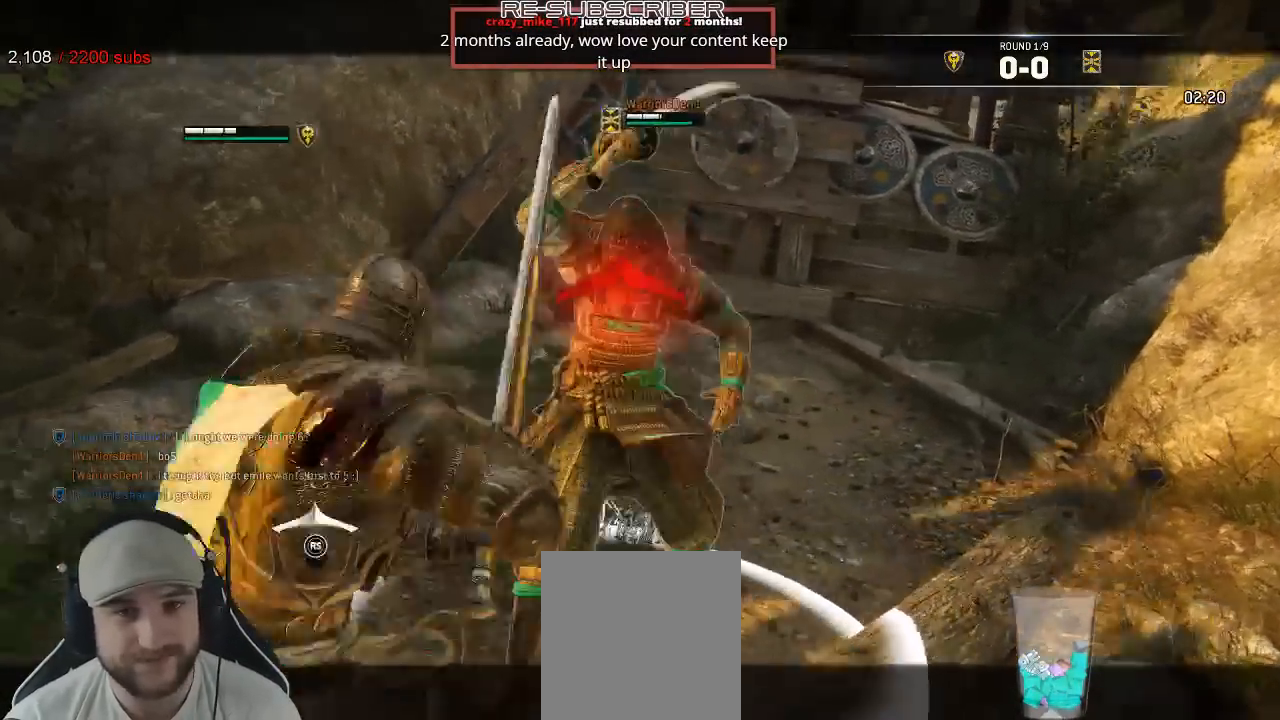
{"buttons": ["L2"], "left_stick": "up", "right_stick": "center", "events": [[50, "X", "down"], [67, "R1", "up"], [150, "X", "up"], [317, "B", "down"], [350, "R3", "up"], [400, "X", "down"], [450, "B", "up"], [450, "right_stick", "center"], [500, "X", "up"]]}
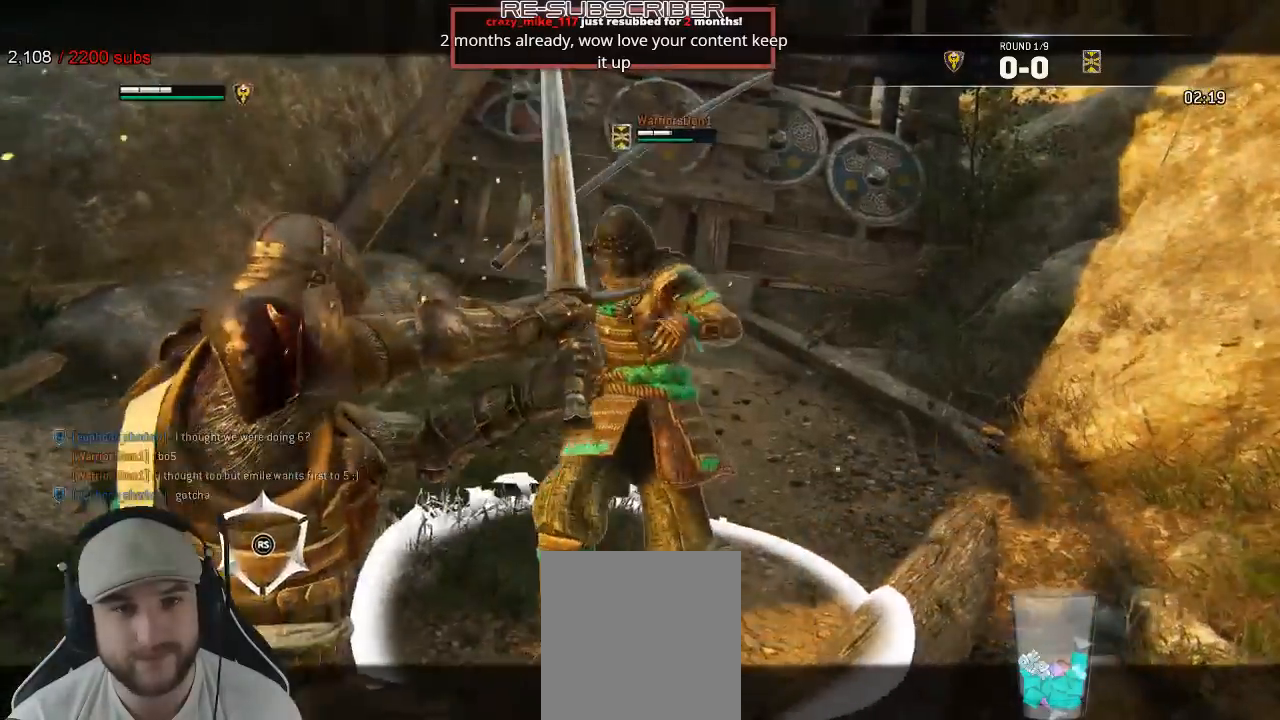
{"buttons": ["L2"], "left_stick": "up", "right_stick": "up", "events": [[133, "X", "down"], [267, "X", "up"], [383, "right_stick", "up"]]}
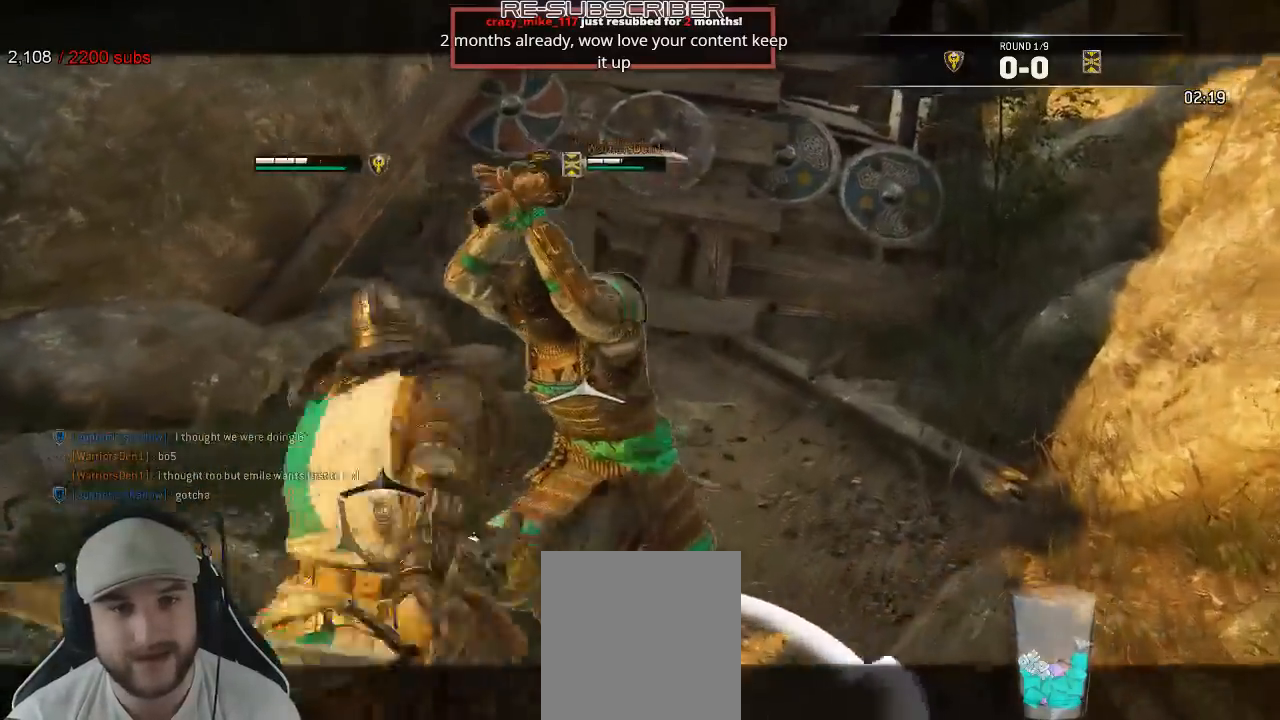
{"buttons": ["X", "L2"], "left_stick": "left", "right_stick": "center"}
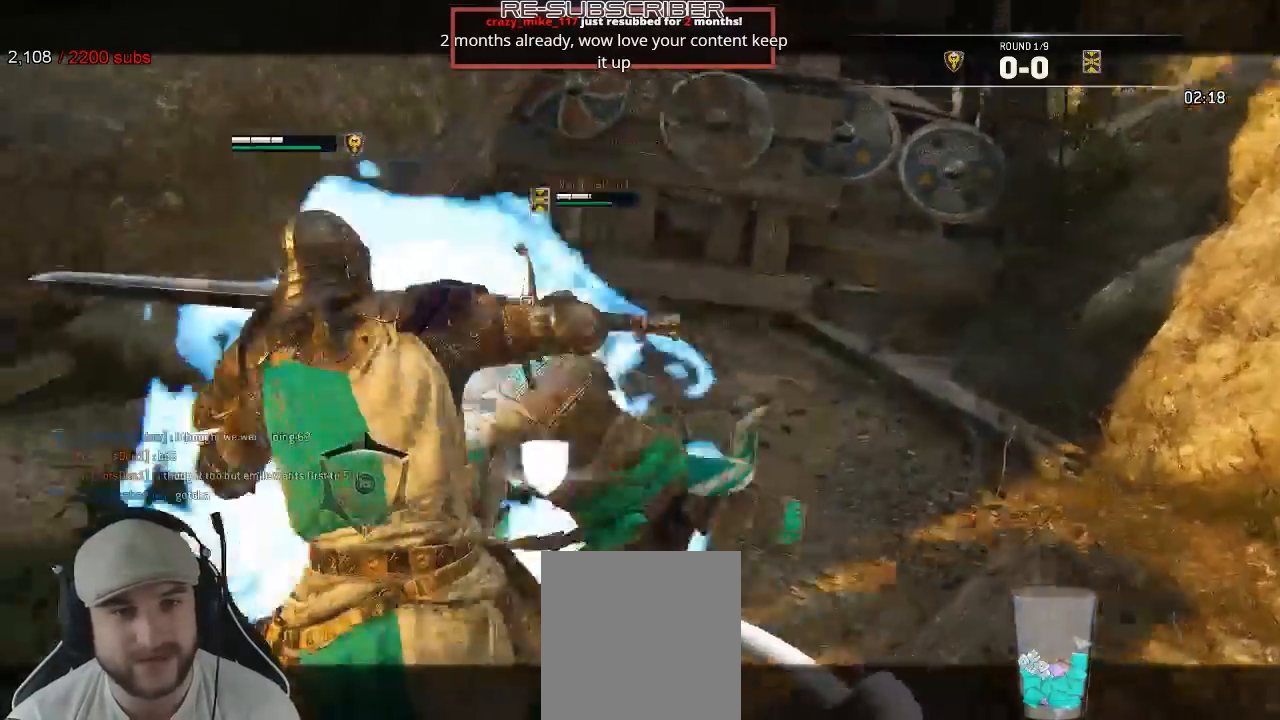
{"buttons": ["L2"], "left_stick": "right", "right_stick": "center"}
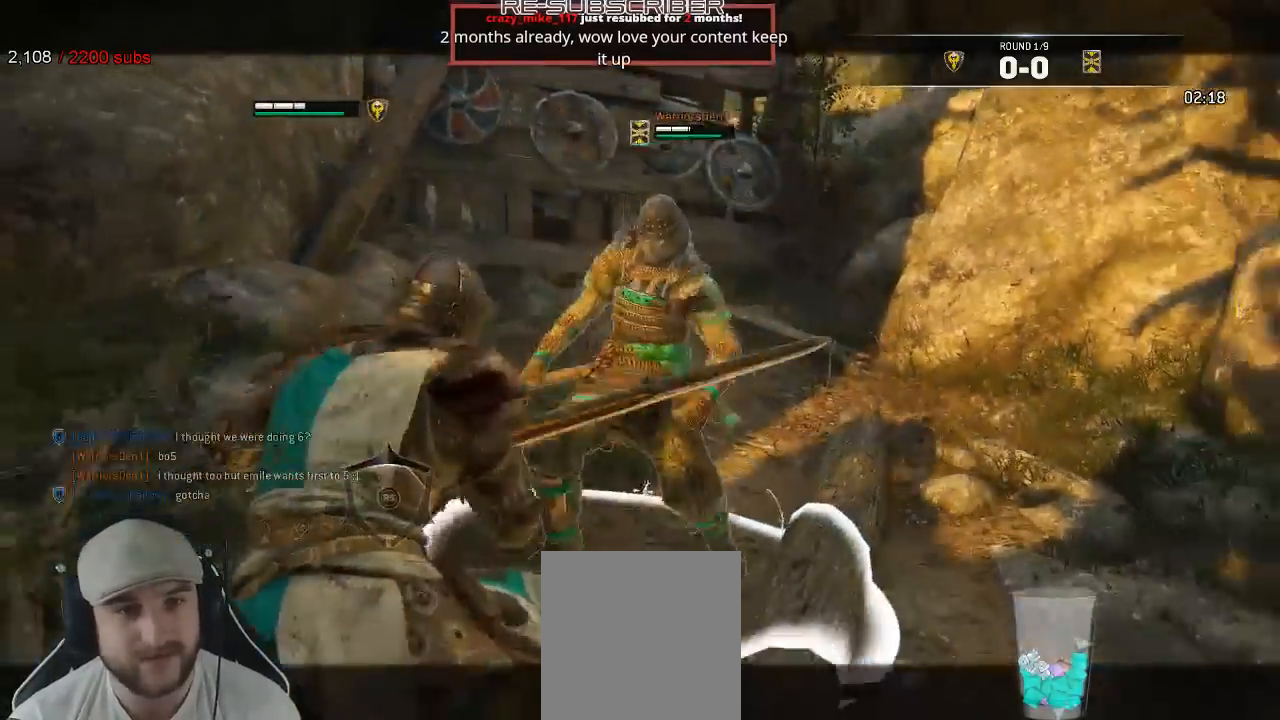
{"buttons": ["L2"], "left_stick": "up-left", "right_stick": "up-right"}
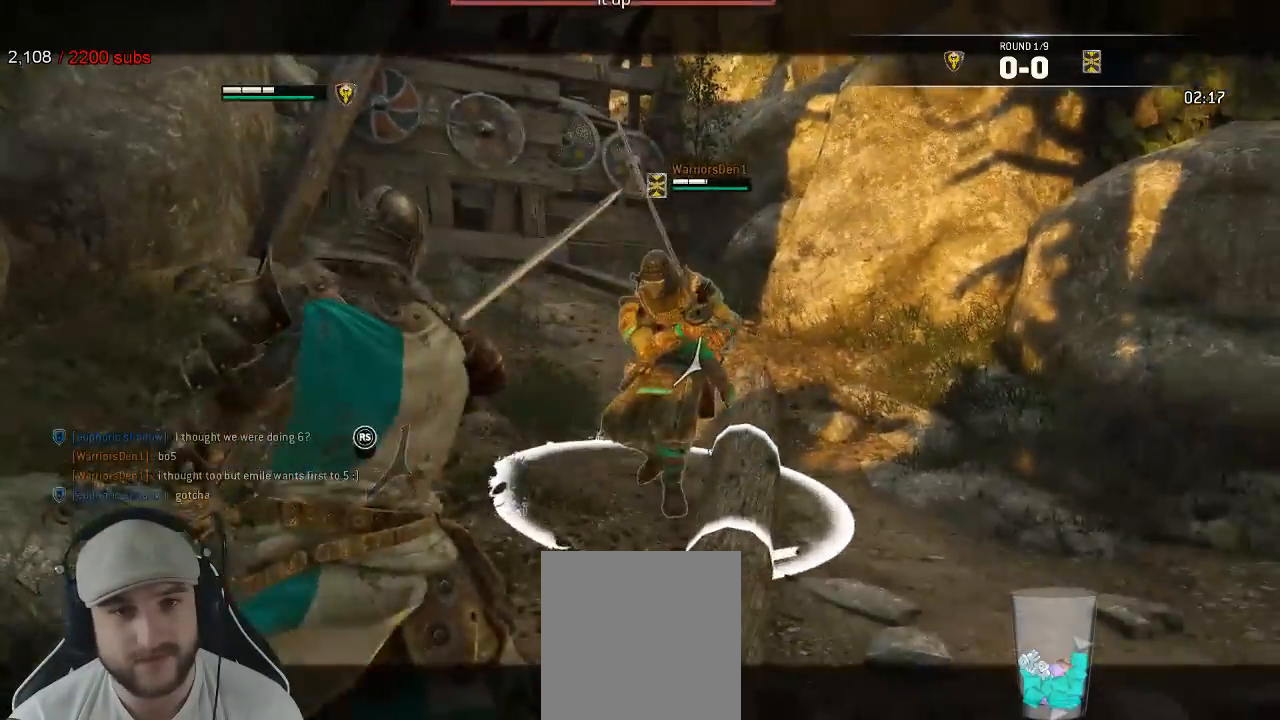
{"buttons": ["L2"], "left_stick": "down-right", "right_stick": "right", "events": [[33, "left_stick", "left"], [33, "right_stick", "right"], [117, "left_stick", "down-left"], [233, "left_stick", "down"], [367, "left_stick", "down-right"]]}
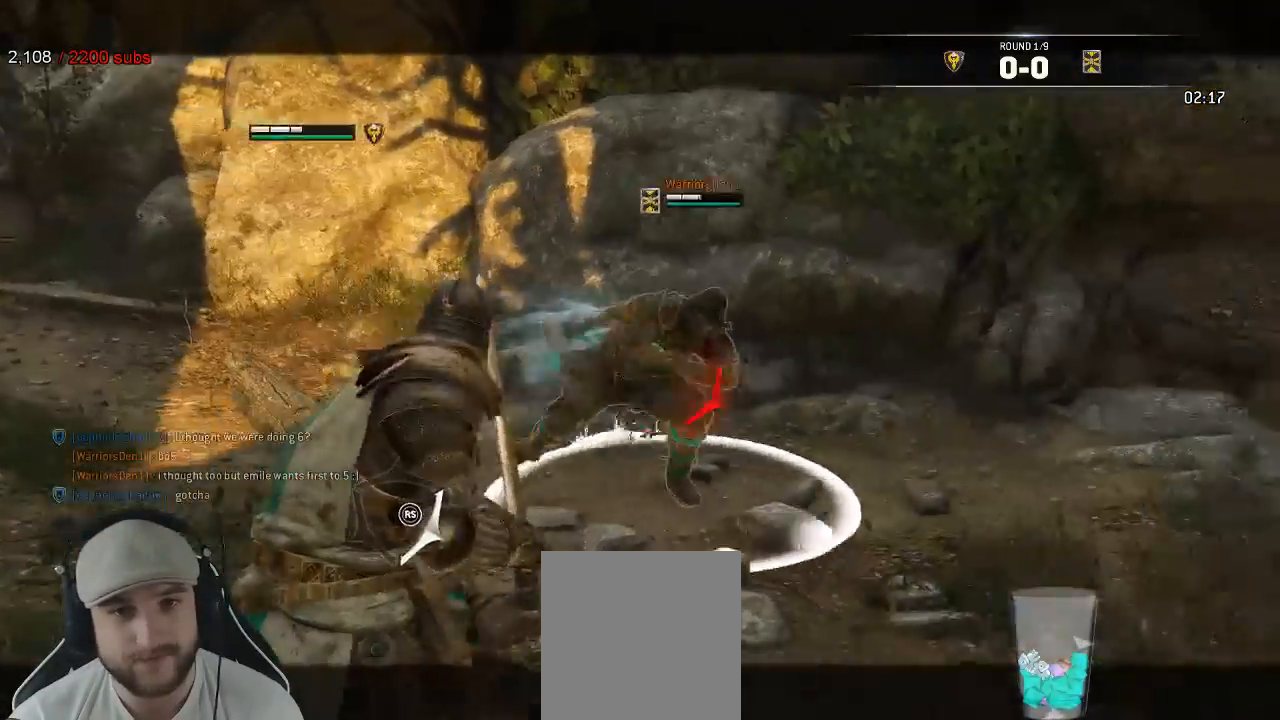
{"buttons": ["L2"], "left_stick": "up-right", "right_stick": "right", "events": [[500, "left_stick", "up-right"]]}
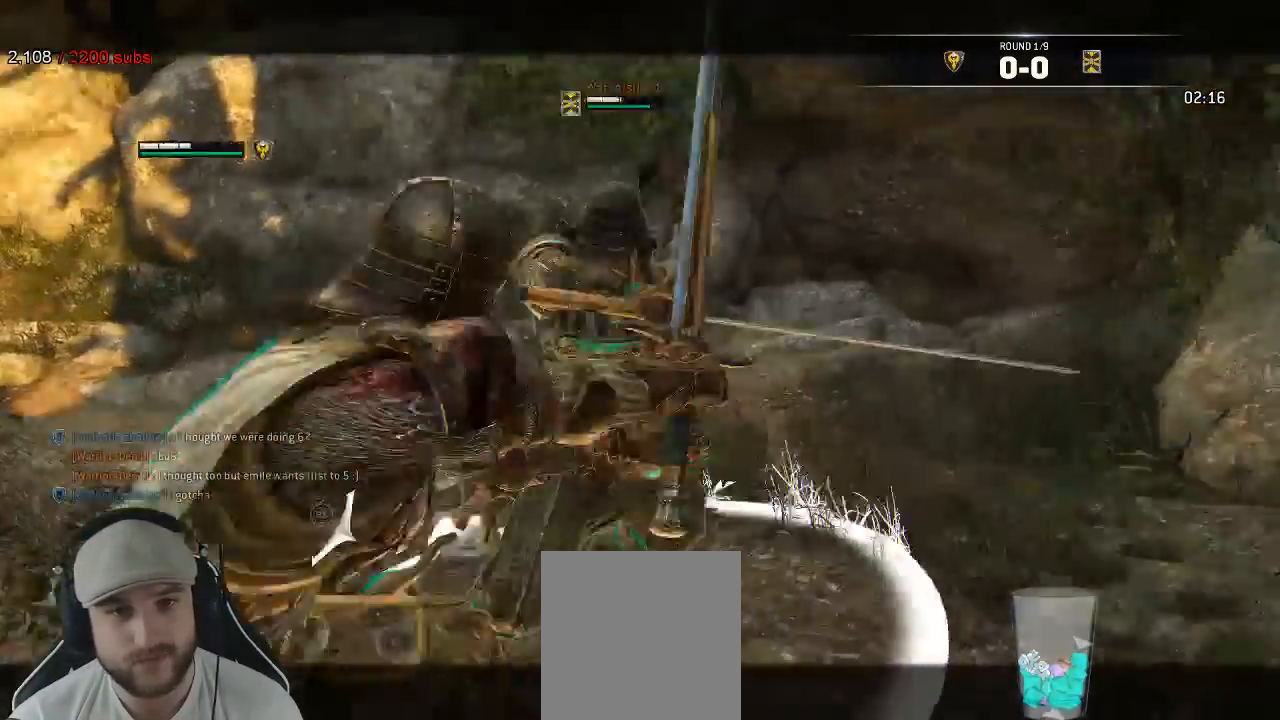
{"buttons": ["L2", "R3"], "left_stick": "up-right", "right_stick": "right", "events": [[367, "R1", "down"], [383, "R3", "down"], [483, "R1", "up"]]}
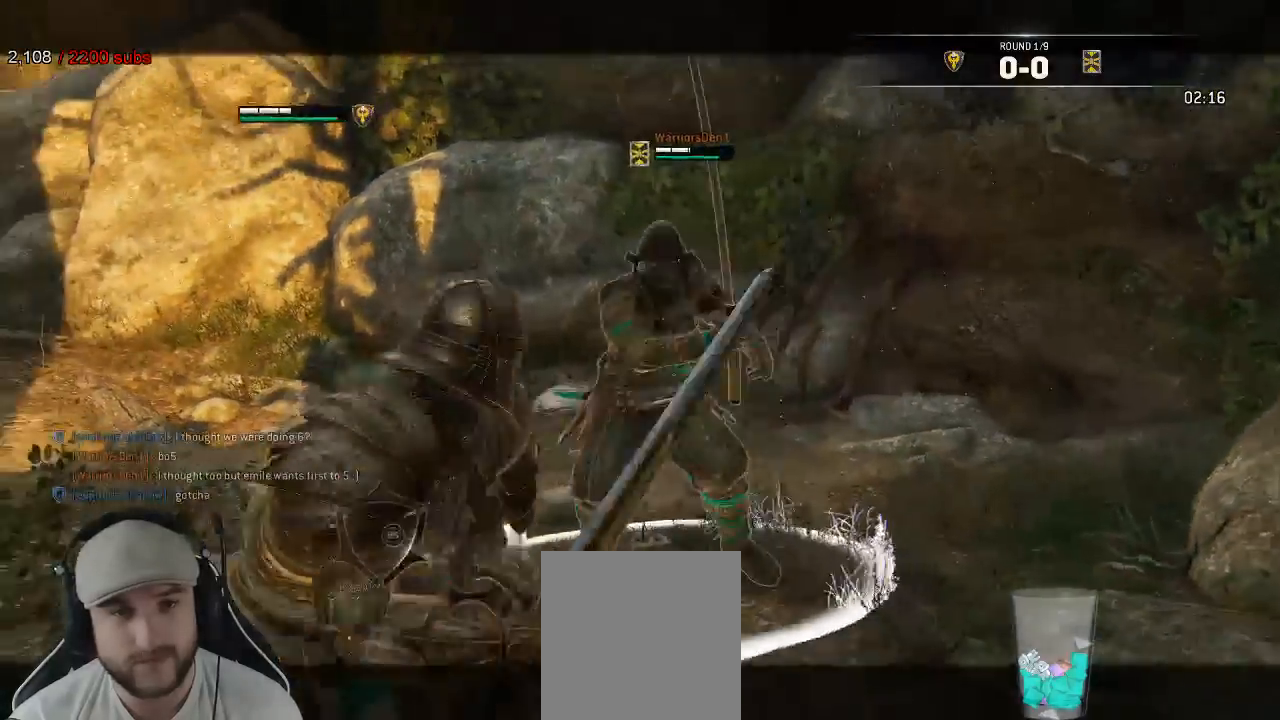
{"buttons": ["L2", "R1", "R3"], "left_stick": "up", "right_stick": "right", "events": [[350, "R1", "down"], [500, "left_stick", "up"]]}
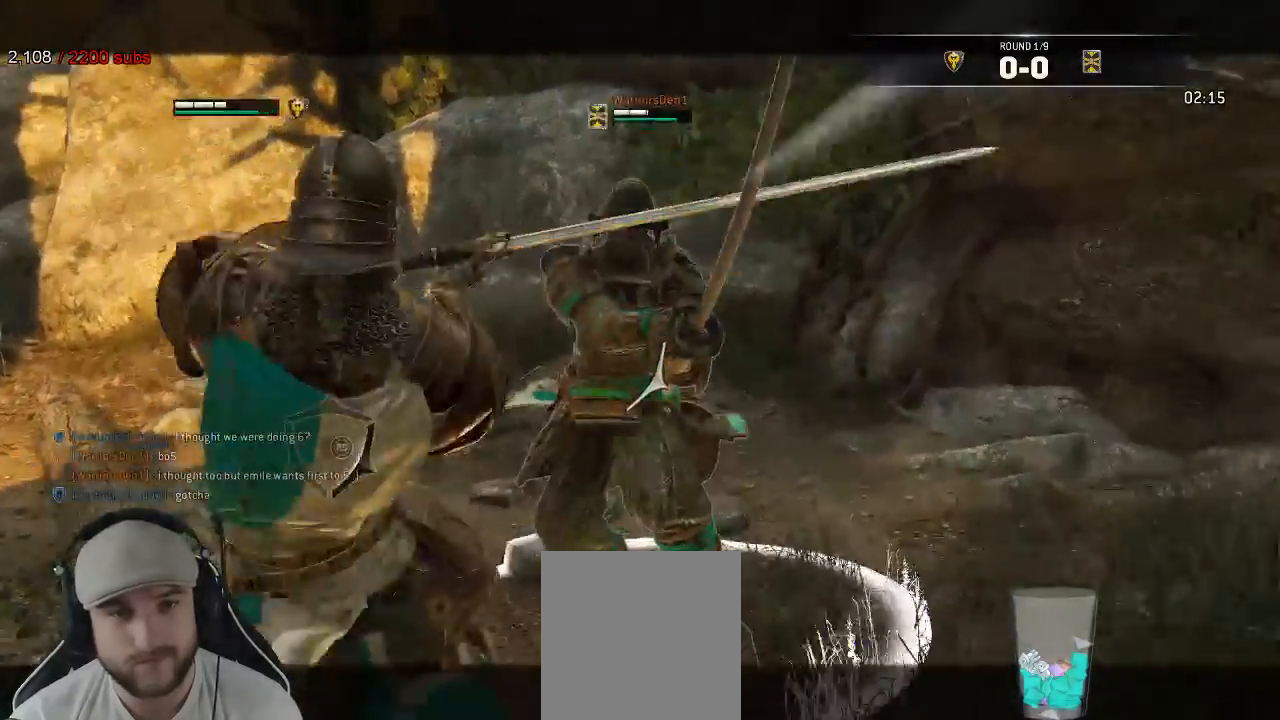
{"buttons": ["L2"], "left_stick": "down", "right_stick": "left"}
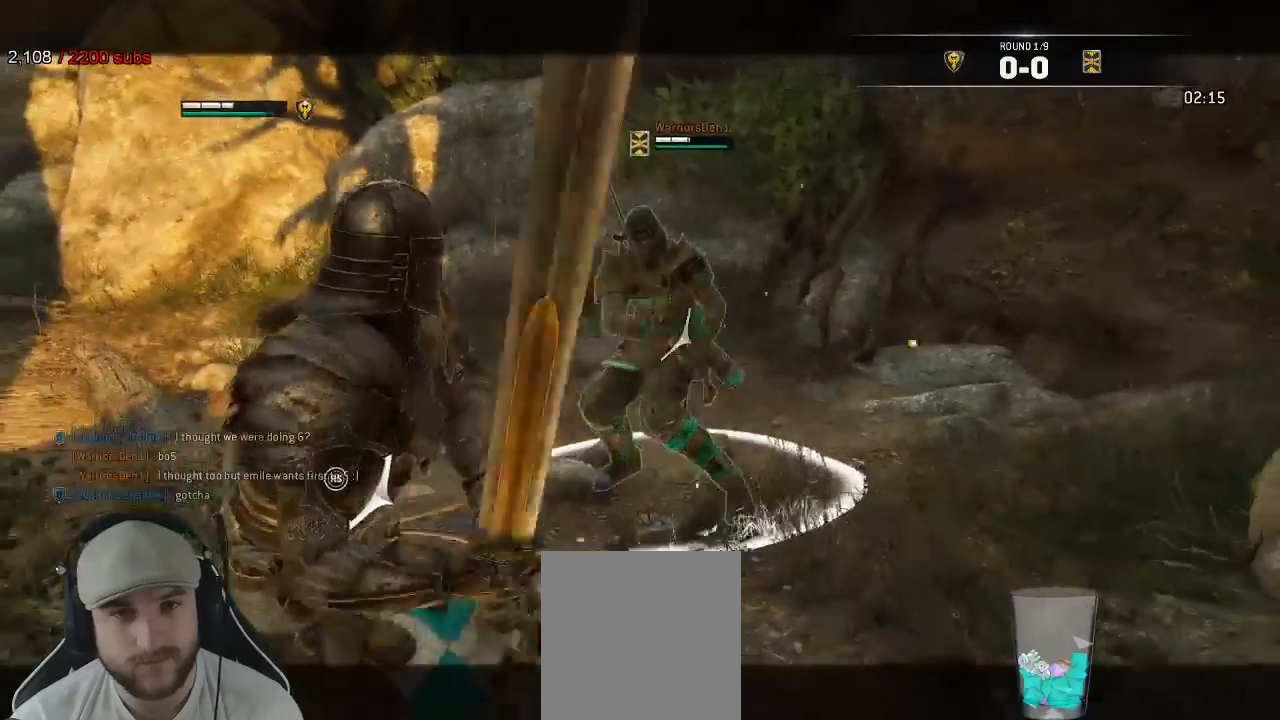
{"buttons": ["L2"], "left_stick": "down-right", "right_stick": "right", "events": [[333, "right_stick", "up-right"], [450, "left_stick", "down-right"], [483, "right_stick", "right"]]}
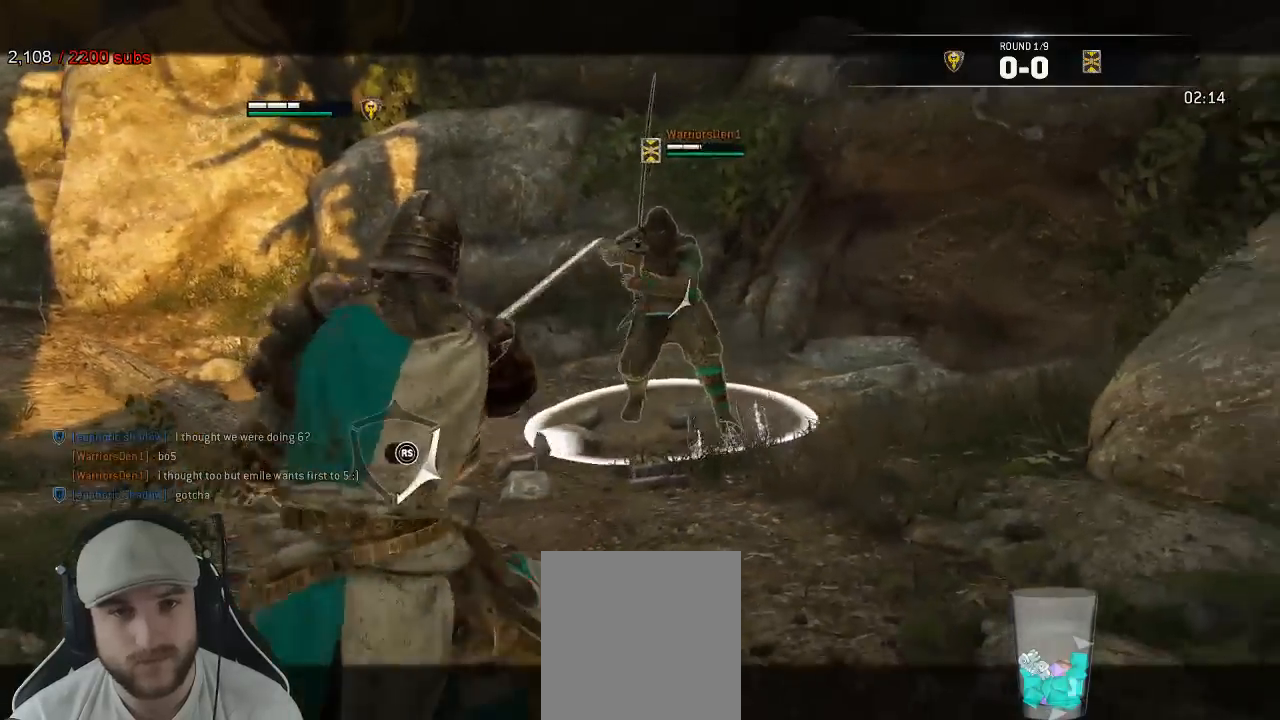
{"buttons": ["L2"], "left_stick": "up", "right_stick": "right", "events": [[117, "left_stick", "up-right"], [217, "left_stick", "up"]]}
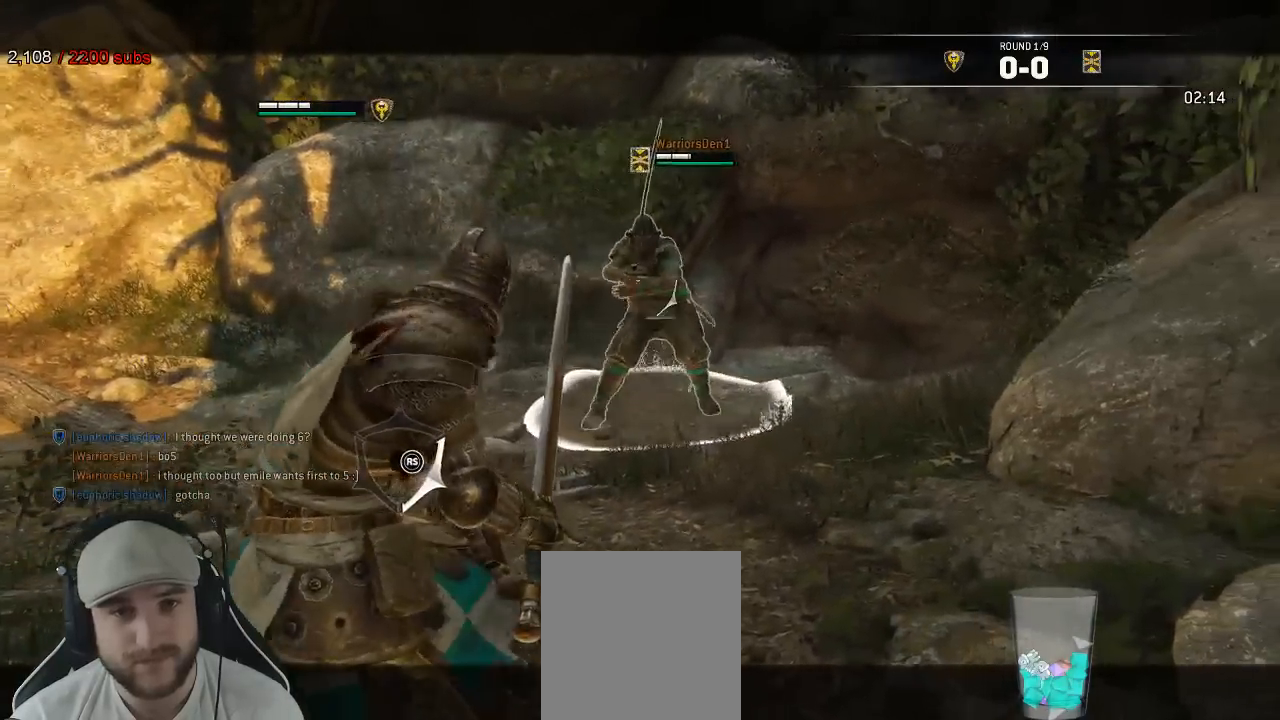
{"buttons": ["L2"], "left_stick": "down-left", "right_stick": "up-left", "events": [[133, "left_stick", "up-left"], [233, "right_stick", "down-left"], [450, "left_stick", "down-left"], [500, "right_stick", "up-left"]]}
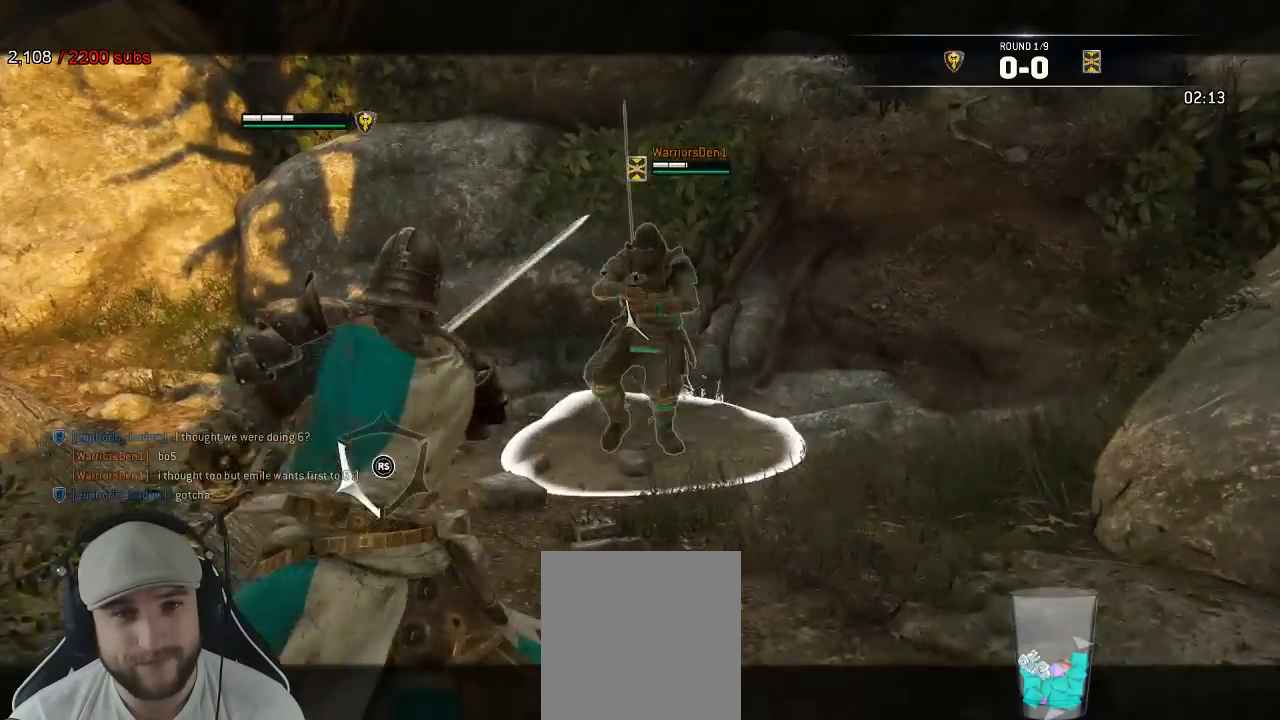
{"buttons": ["L2"], "left_stick": "down", "right_stick": "up-right", "events": [[17, "right_stick", "up"], [33, "left_stick", "down"], [183, "right_stick", "up-right"]]}
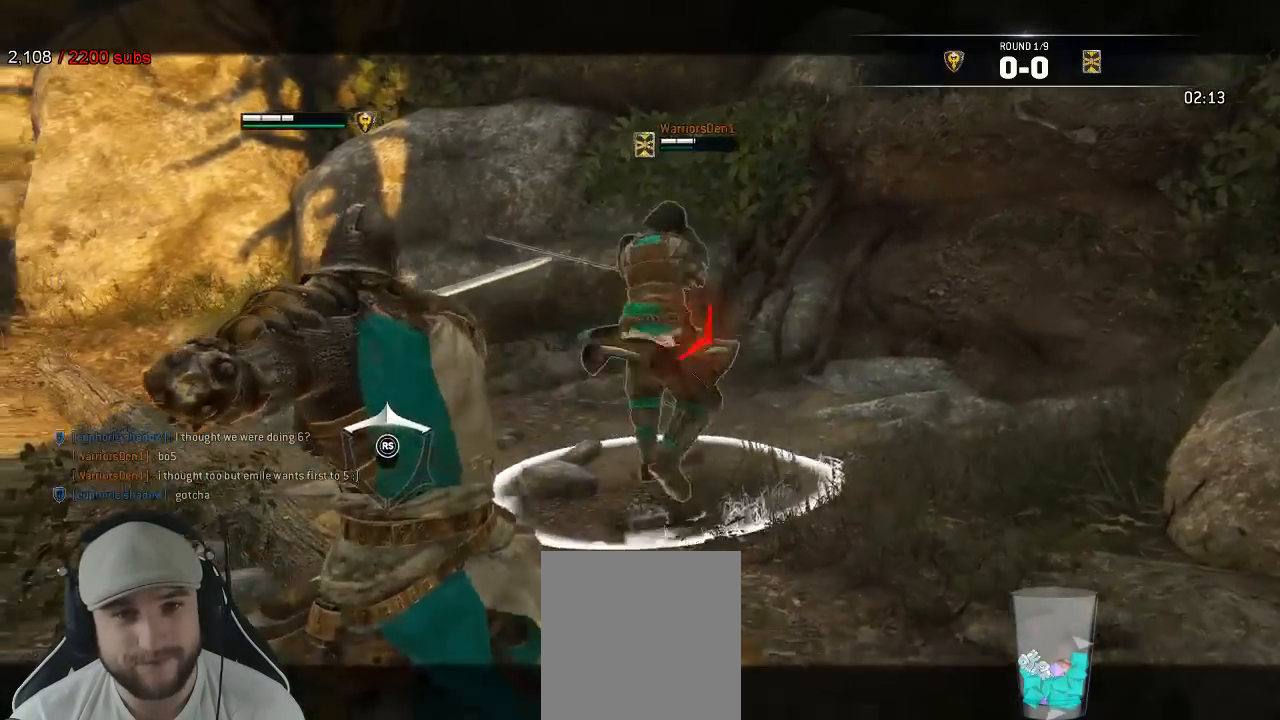
{"buttons": ["L2"], "left_stick": "up-left", "right_stick": "right", "events": [[200, "right_stick", "left"], [217, "R3", "down"], [217, "left_stick", "left"], [400, "right_stick", "right"], [433, "R3", "up"], [467, "left_stick", "up-left"]]}
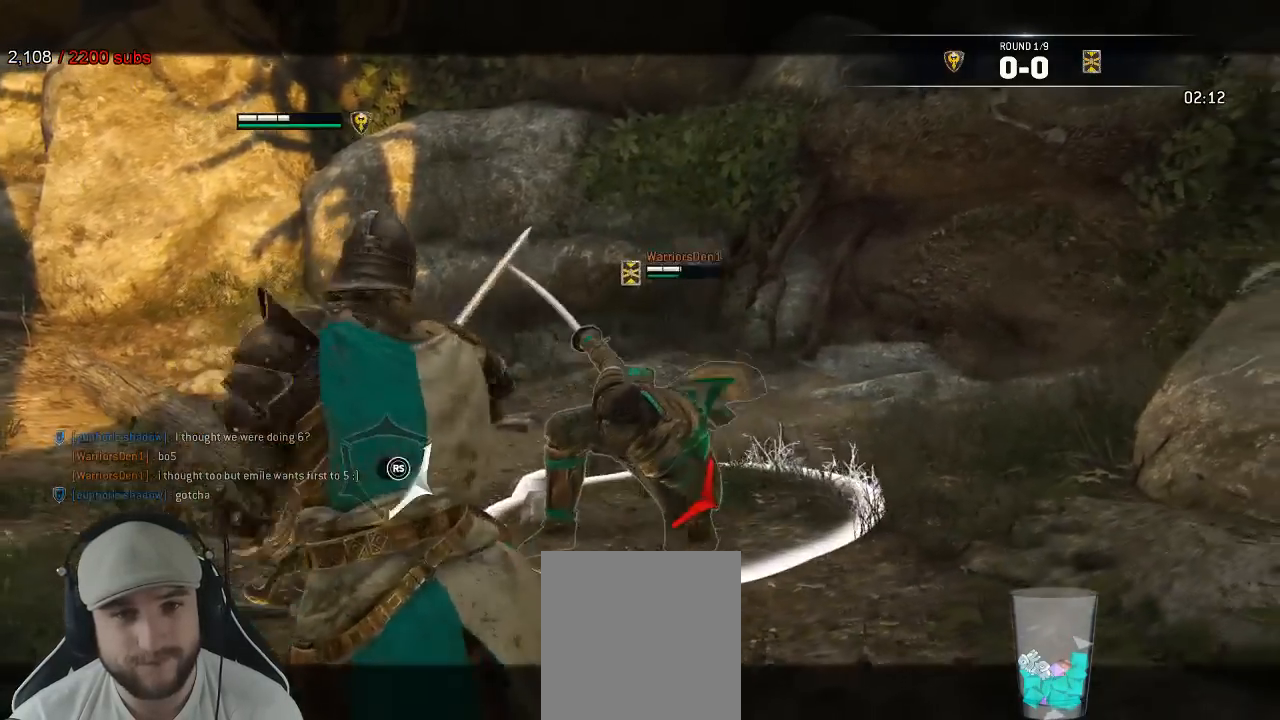
{"buttons": ["L2"], "left_stick": "up", "right_stick": "center", "events": [[200, "right_stick", "center"], [283, "A", "down"], [317, "left_stick", "up"], [450, "A", "up"]]}
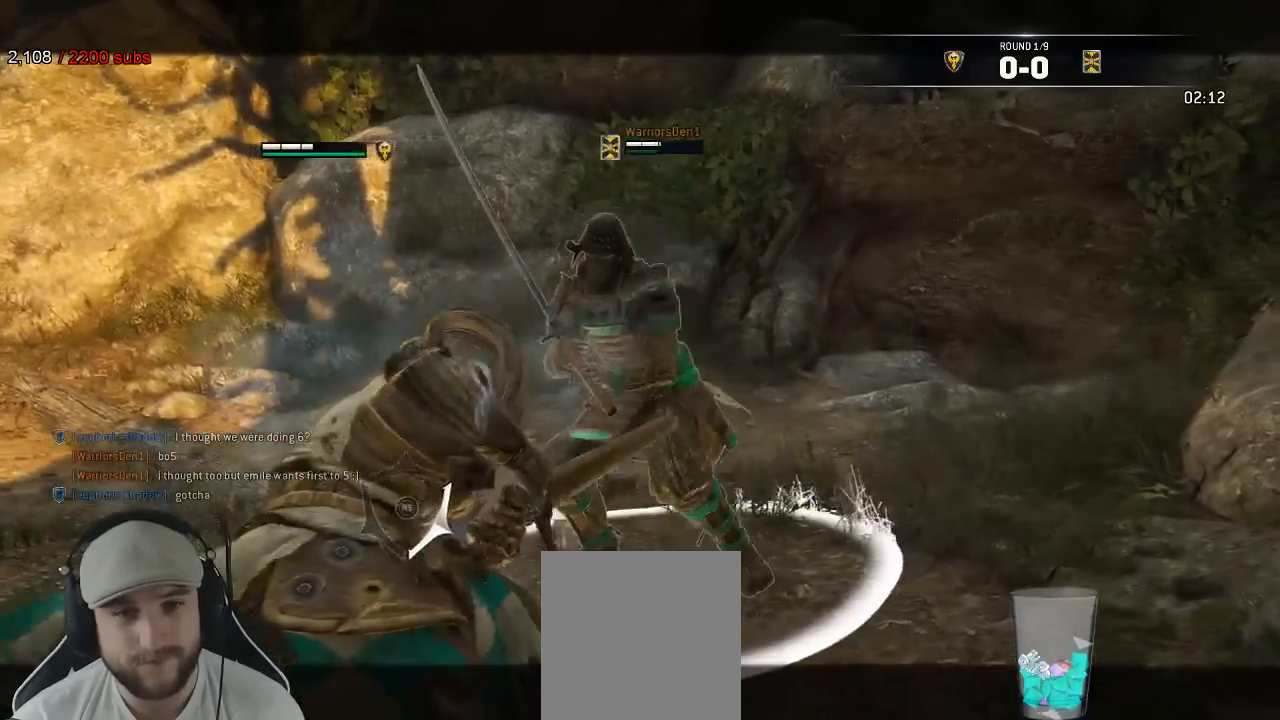
{"buttons": ["X", "L2"], "left_stick": "up", "right_stick": "center", "events": [[17, "X", "down"]]}
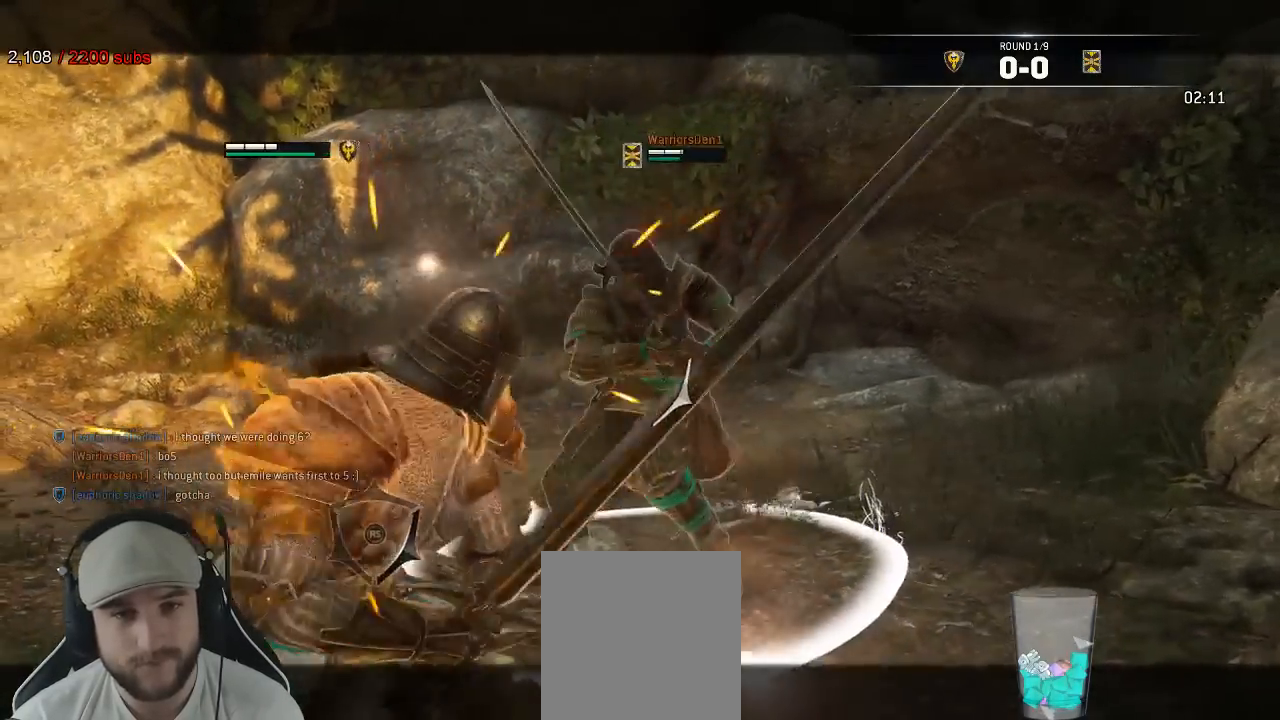
{"buttons": ["L2"], "left_stick": "up", "right_stick": "center"}
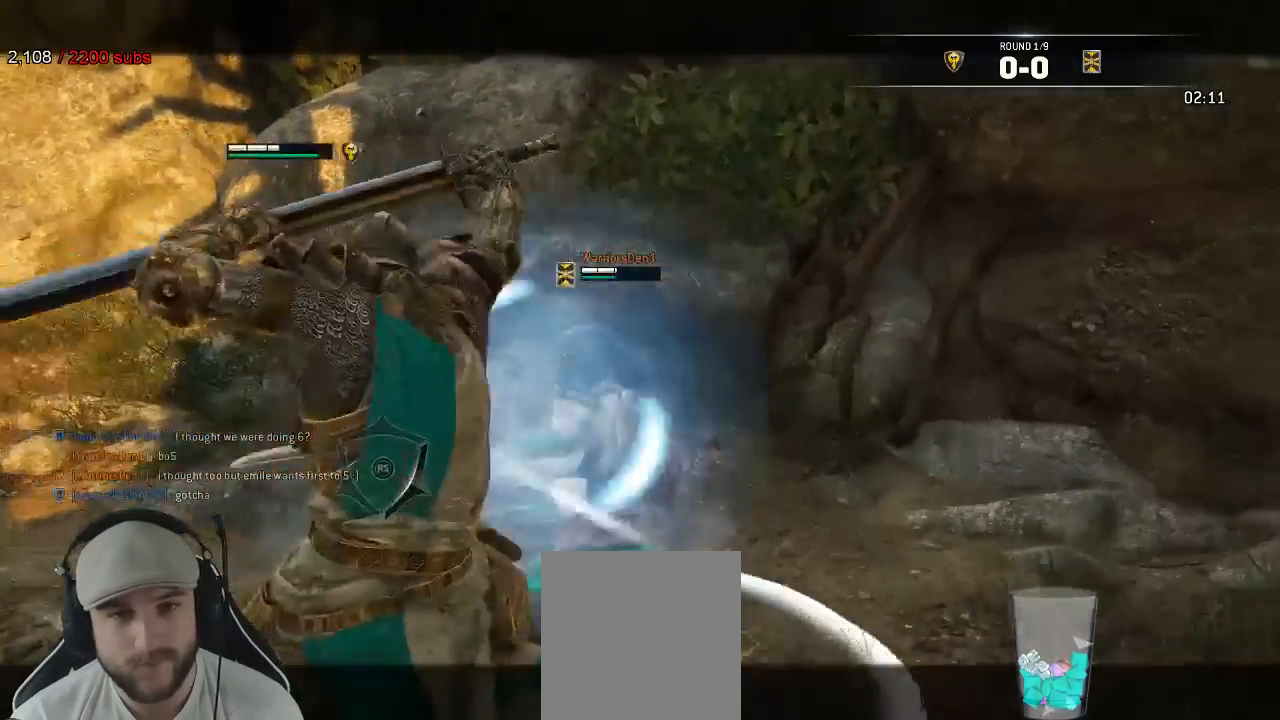
{"buttons": ["L2"], "left_stick": "up", "right_stick": "center", "events": [[50, "X", "down"], [133, "X", "up"]]}